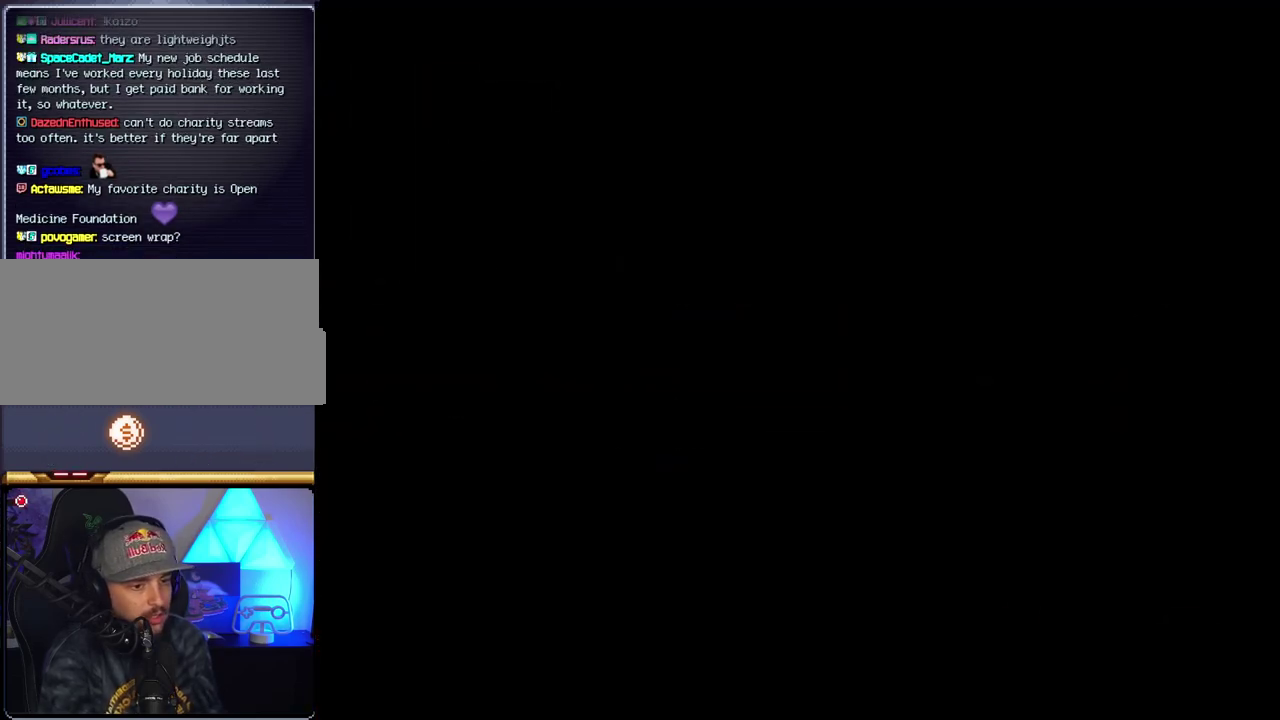
Gameplay with a controller (Nintendo layout); each line is a JSON object with the inputs held at the frame after it. "events" lists button and stick changes between this image and that frame as [ms after this image, input, new state], when the widget could be followed in between. Not read: L3 R3.
{"buttons": ["B", "DPAD_RIGHT"], "events": []}
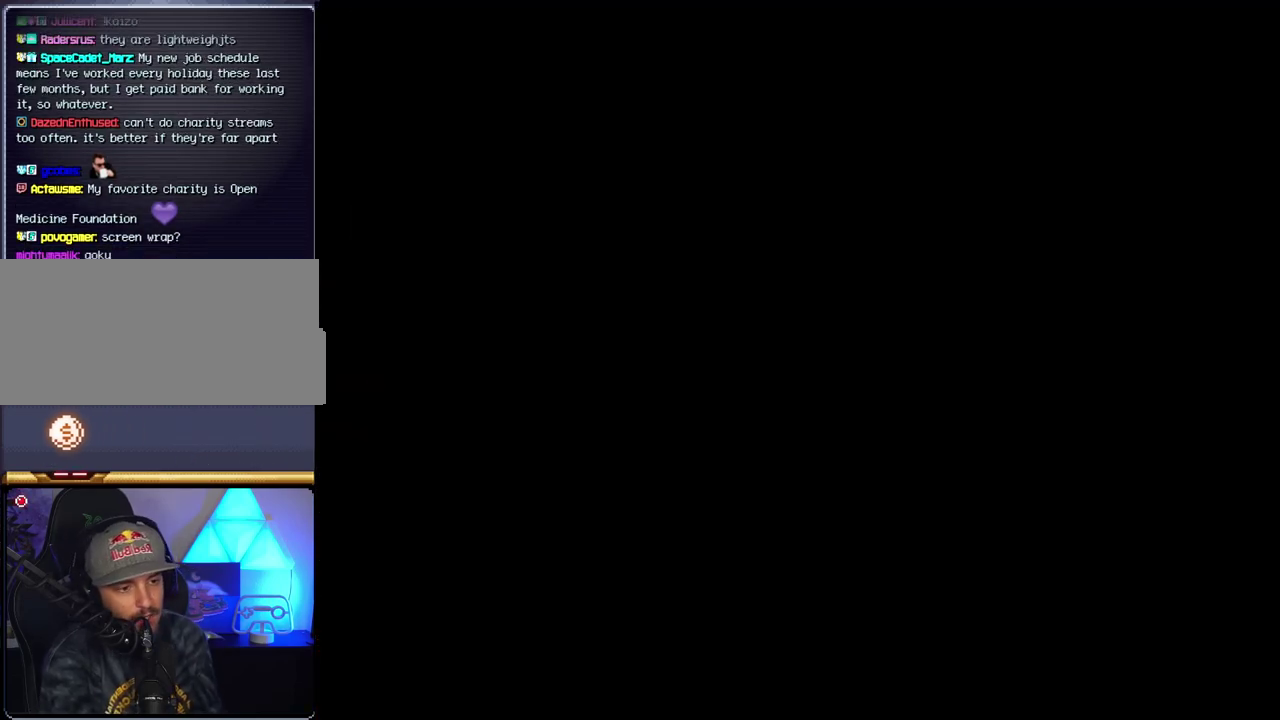
{"buttons": ["B", "DPAD_RIGHT"], "events": []}
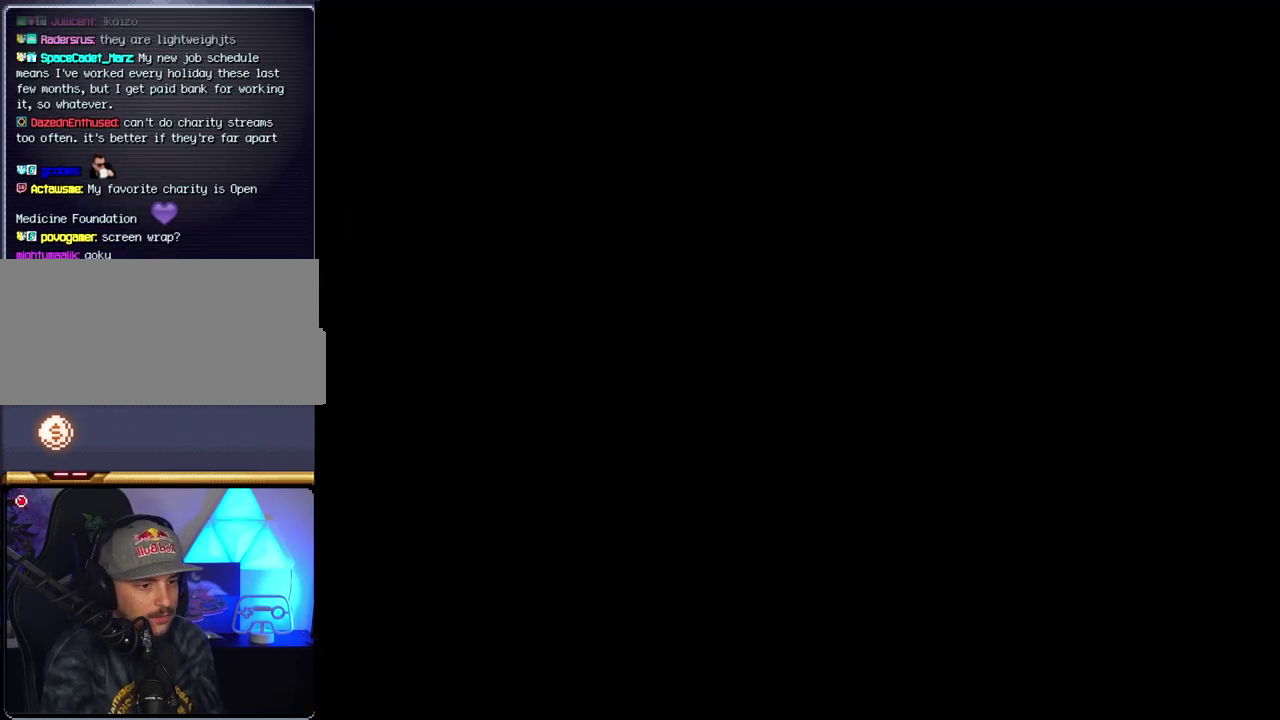
{"buttons": ["B", "DPAD_RIGHT"], "events": []}
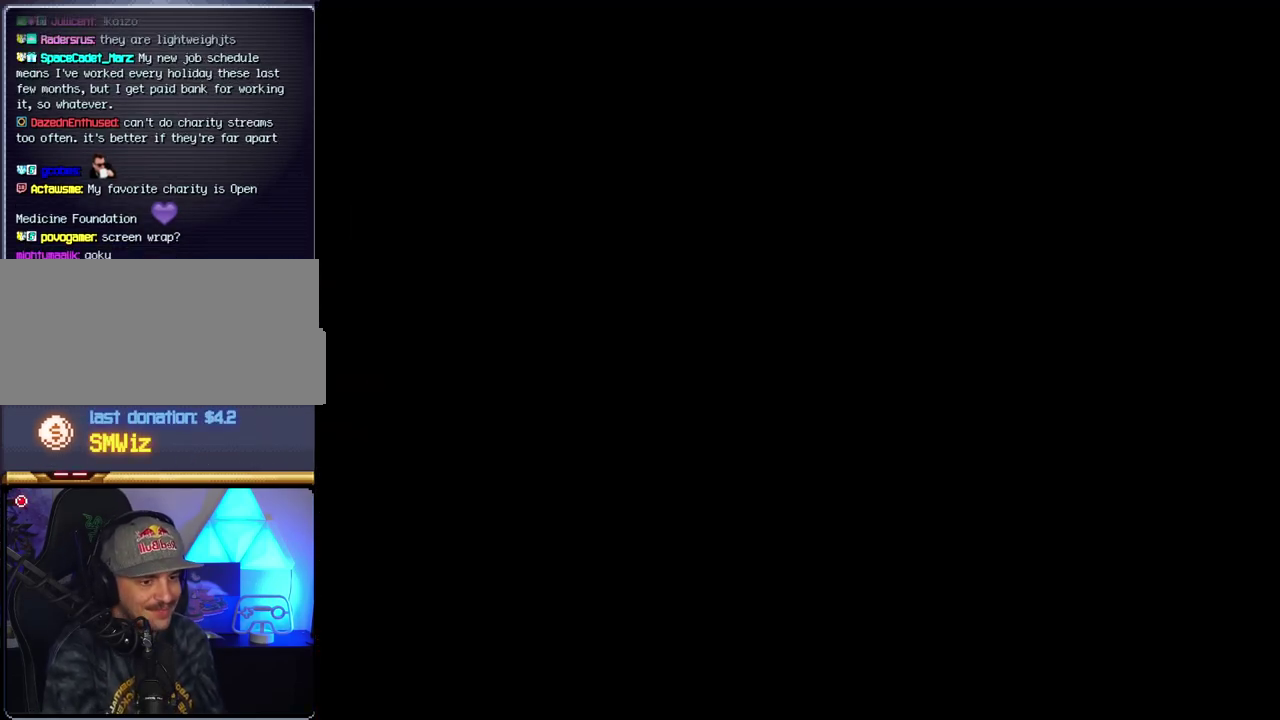
{"buttons": ["B", "DPAD_RIGHT"], "events": [[183, "B", "up"], [183, "DPAD_RIGHT", "up"], [233, "B", "down"], [233, "DPAD_RIGHT", "down"]]}
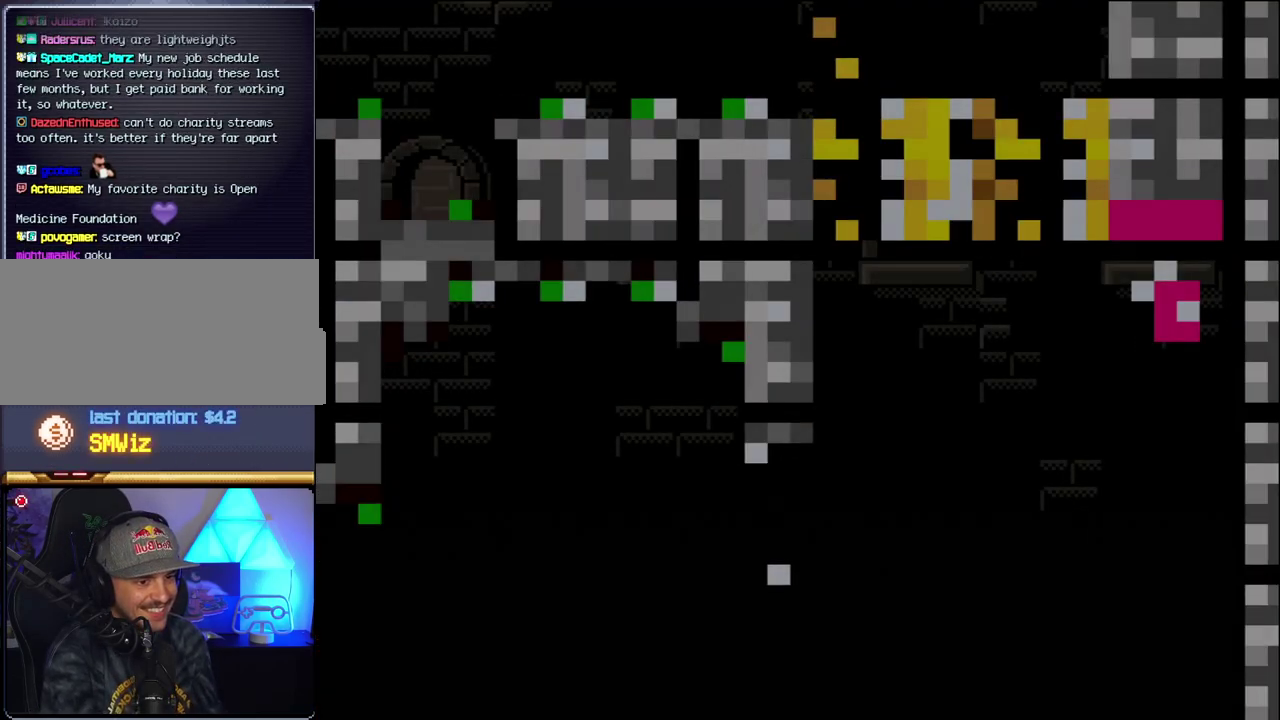
{"buttons": ["B", "Y", "DPAD_RIGHT"], "events": [[183, "Y", "down"]]}
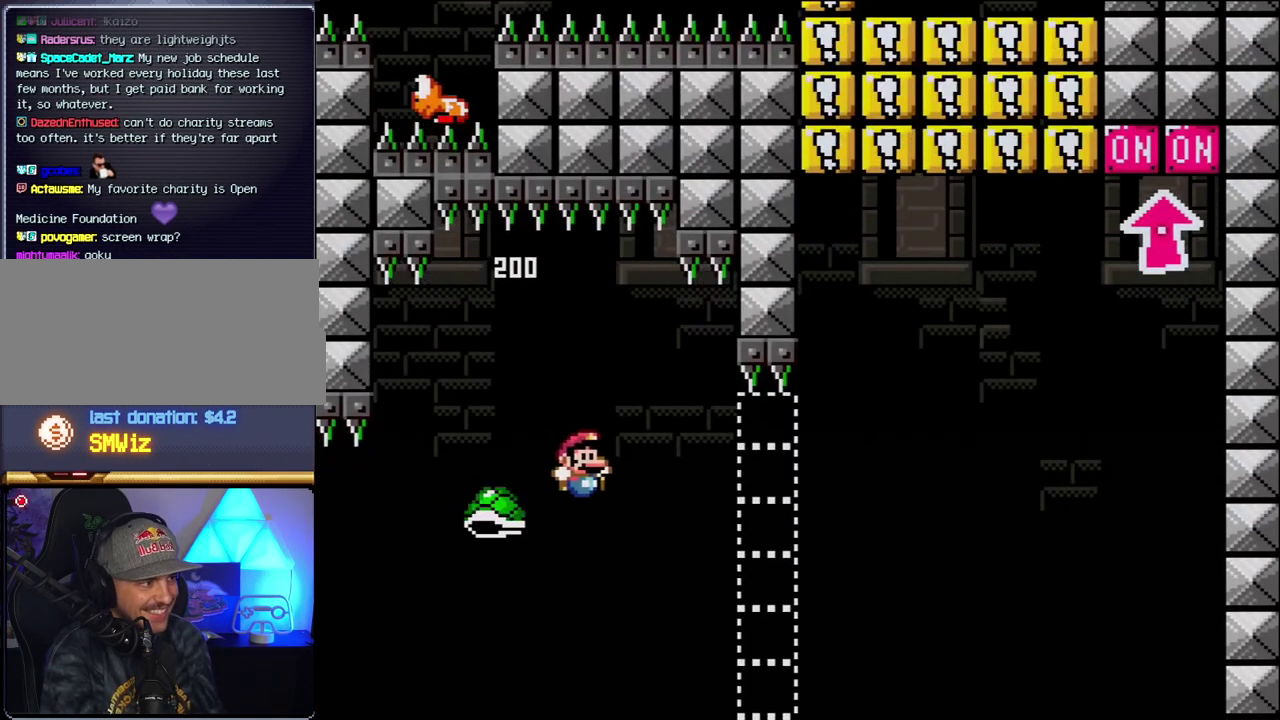
{"buttons": ["B", "Y", "DPAD_RIGHT"], "events": [[300, "DPAD_RIGHT", "up"], [433, "DPAD_RIGHT", "down"]]}
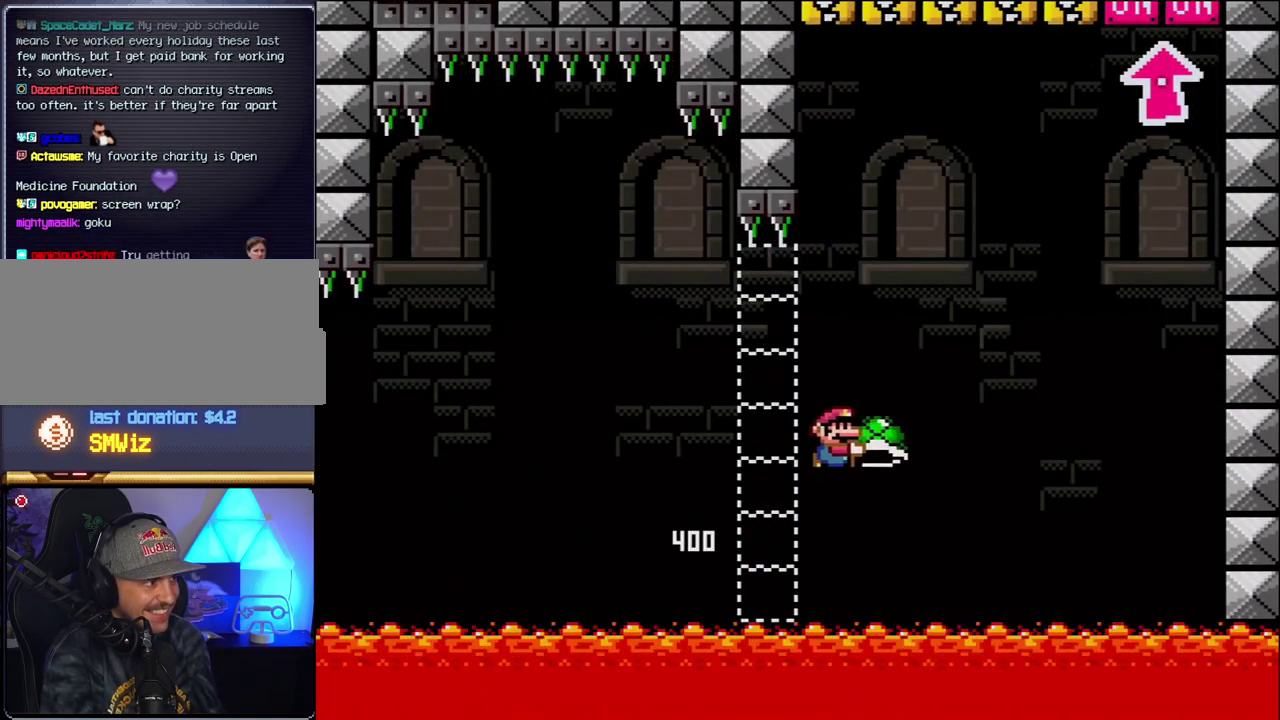
{"buttons": ["B", "Y", "DPAD_RIGHT"], "events": [[333, "Y", "up"], [450, "Y", "down"]]}
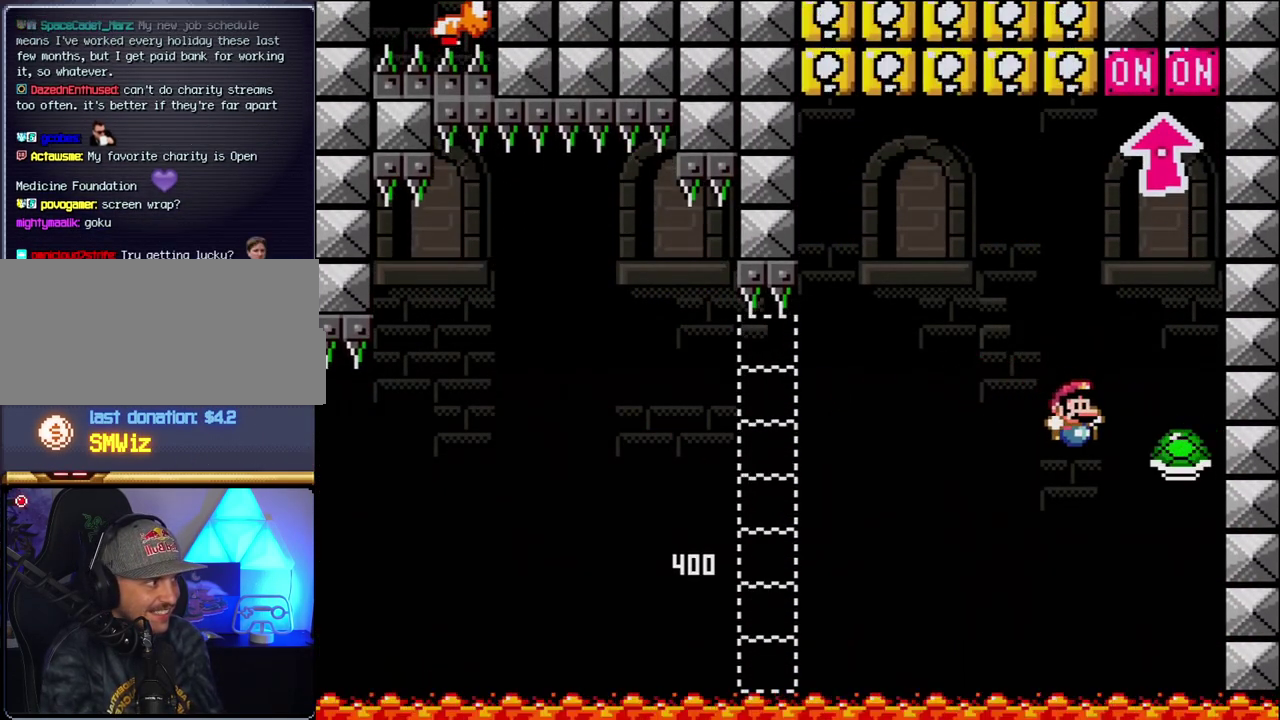
{"buttons": ["B", "DPAD_UP"], "events": [[83, "DPAD_LEFT", "down"], [83, "DPAD_RIGHT", "up"], [183, "DPAD_UP", "down"], [200, "DPAD_LEFT", "up"], [200, "DPAD_RIGHT", "down"], [300, "DPAD_RIGHT", "up"], [333, "Y", "up"]]}
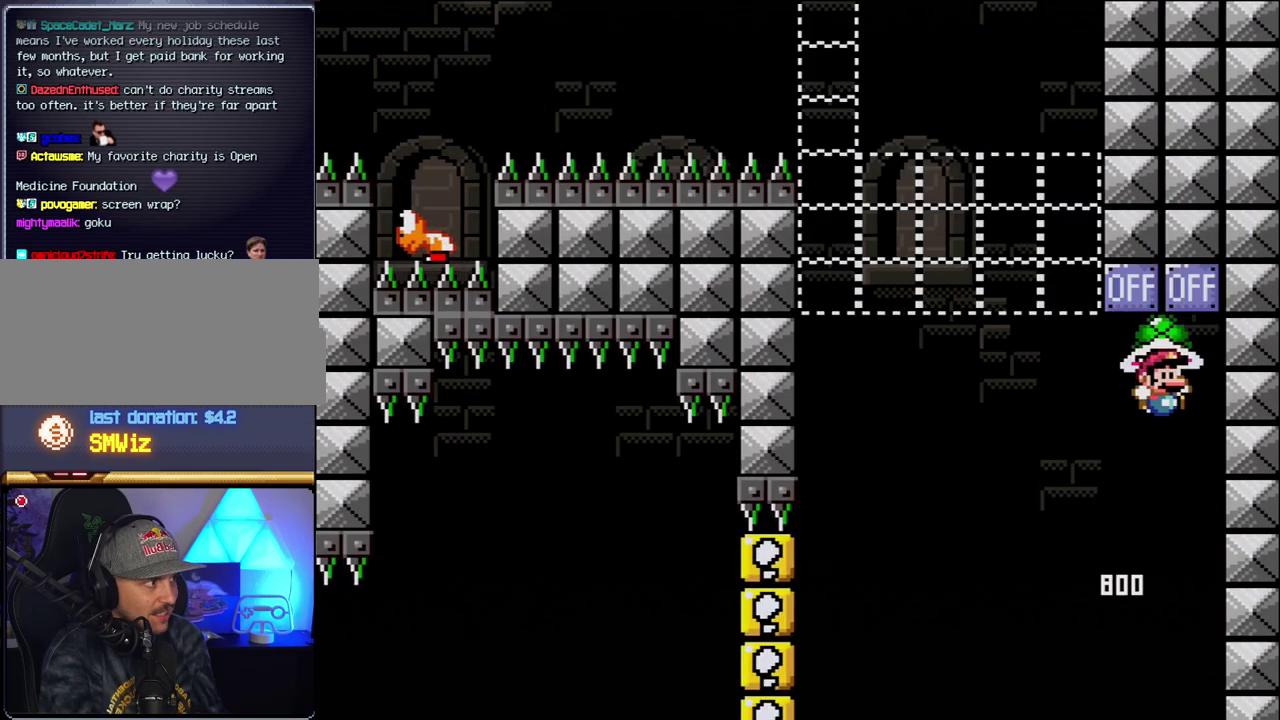
{"buttons": ["B", "Y", "DPAD_LEFT"], "events": [[83, "DPAD_LEFT", "down"], [83, "DPAD_UP", "up"], [117, "B", "up"], [367, "B", "down"], [367, "Y", "down"]]}
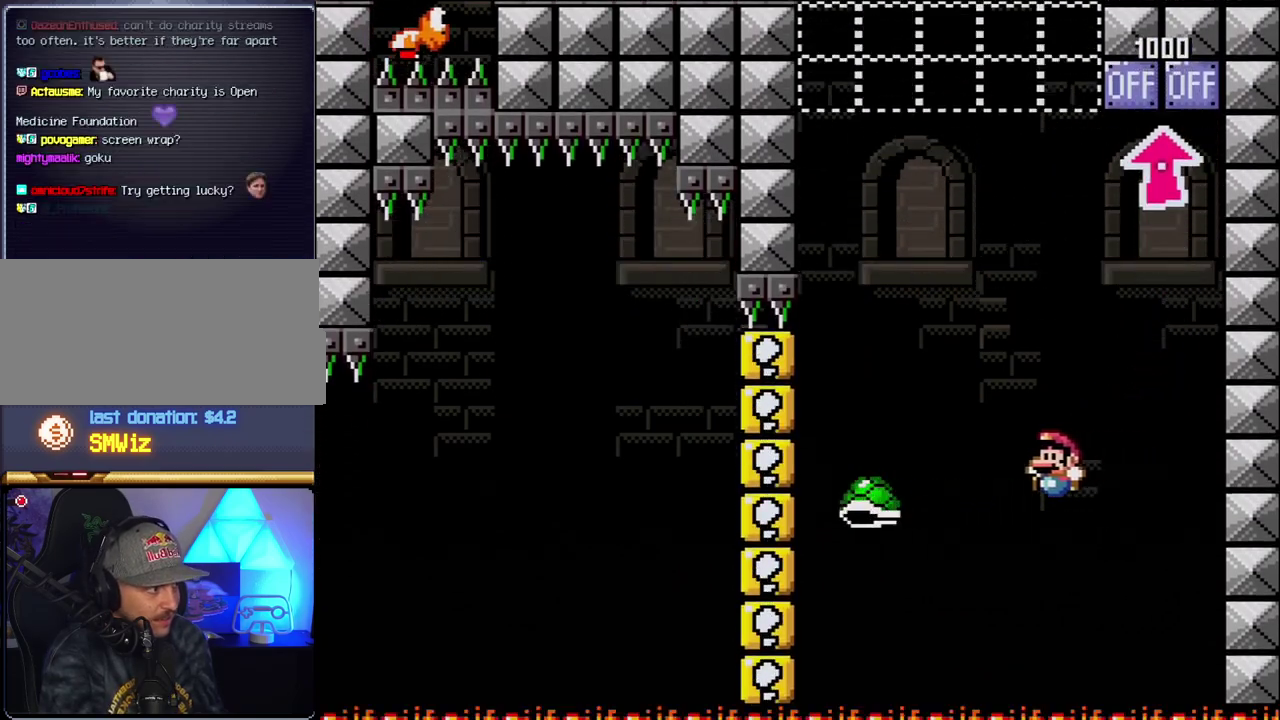
{"buttons": ["B", "Y", "DPAD_RIGHT"], "events": [[267, "DPAD_LEFT", "up"], [267, "DPAD_RIGHT", "down"]]}
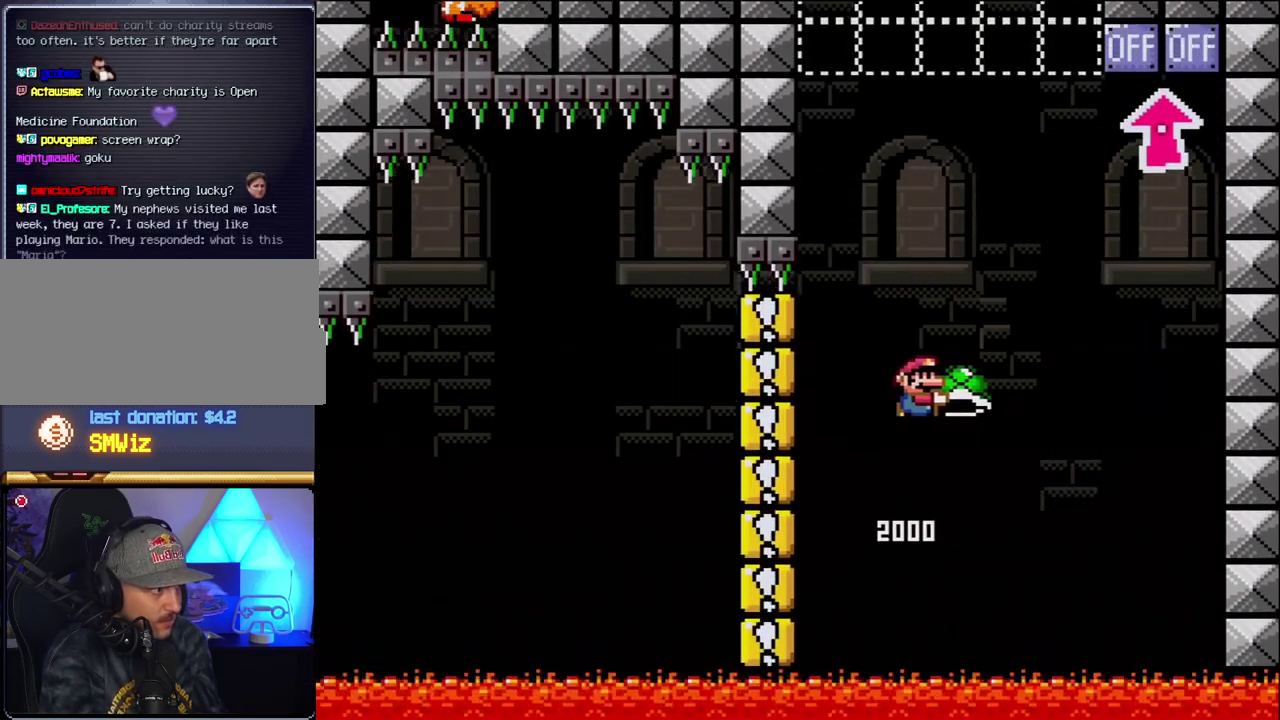
{"buttons": ["B", "Y", "DPAD_RIGHT"], "events": [[117, "DPAD_RIGHT", "up"], [150, "DPAD_LEFT", "down"], [200, "Y", "up"], [233, "DPAD_LEFT", "up"], [400, "Y", "down"], [433, "DPAD_RIGHT", "down"]]}
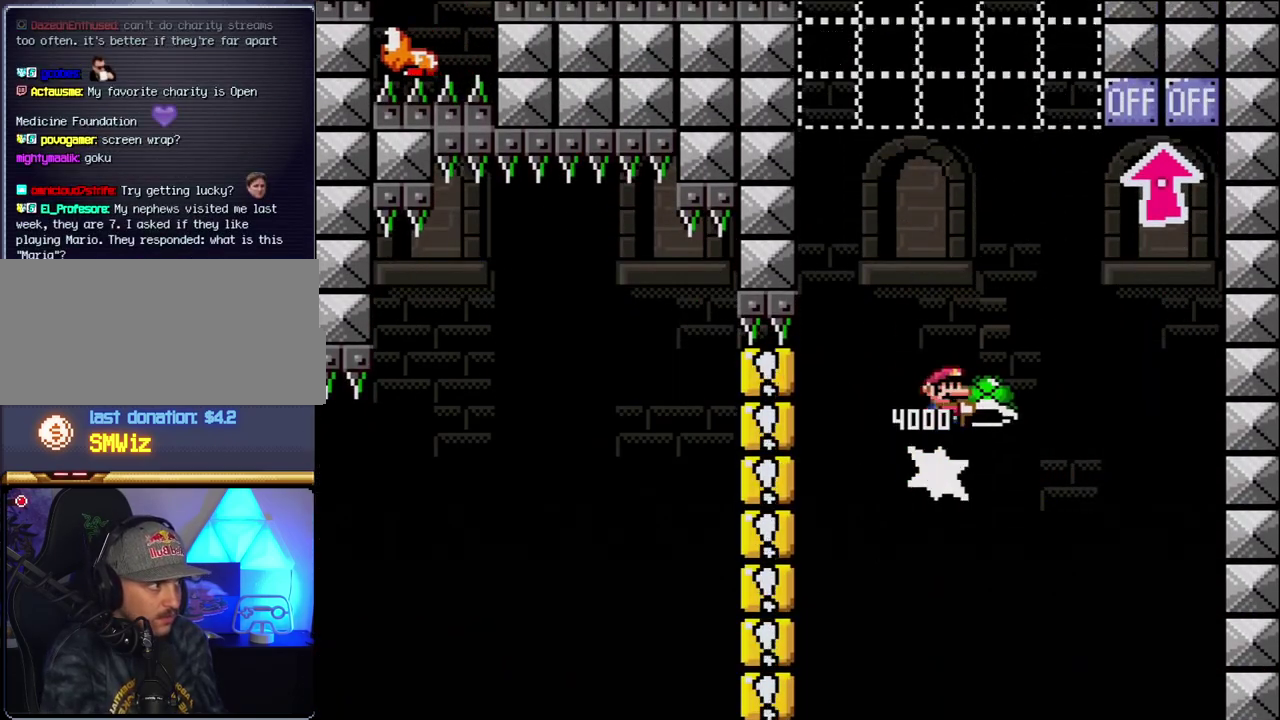
{"buttons": ["B"], "events": [[183, "DPAD_RIGHT", "up"], [200, "DPAD_LEFT", "down"], [433, "DPAD_LEFT", "up"], [433, "Y", "up"]]}
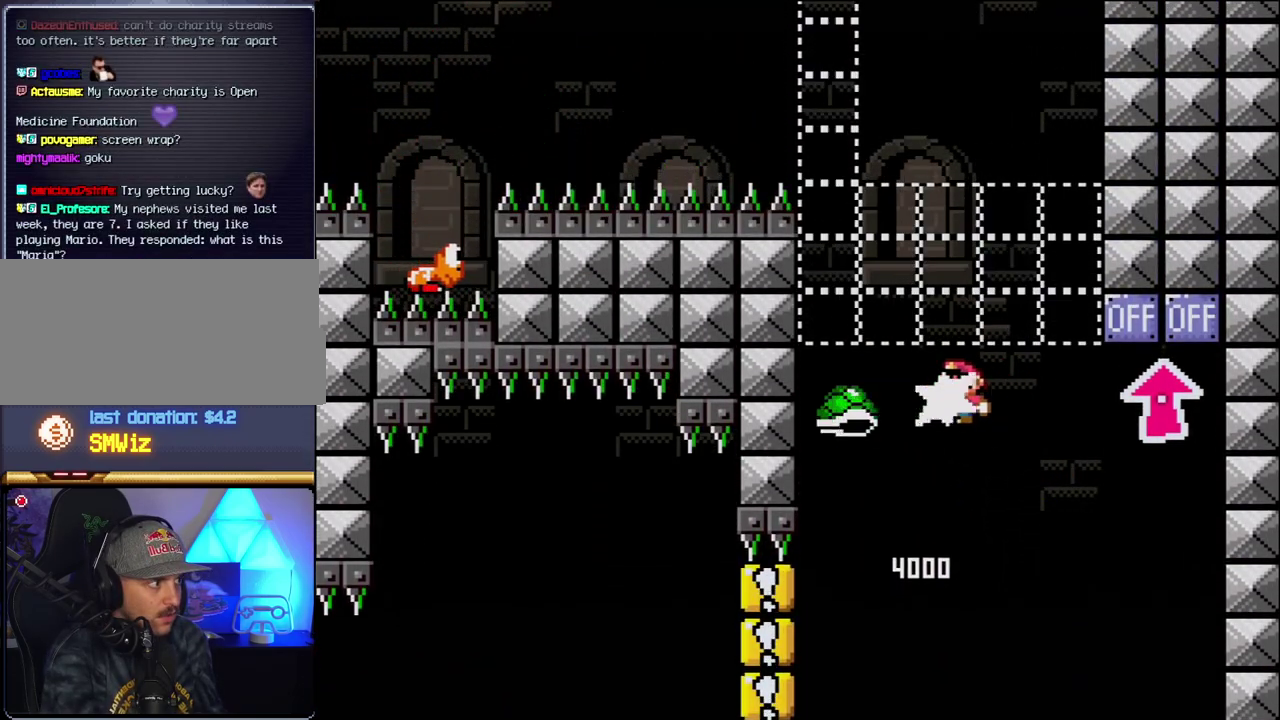
{"buttons": ["B", "Y", "DPAD_RIGHT"], "events": [[50, "Y", "down"], [117, "DPAD_RIGHT", "down"], [183, "DPAD_RIGHT", "up"], [233, "DPAD_LEFT", "down"], [400, "DPAD_LEFT", "up"], [433, "DPAD_RIGHT", "down"]]}
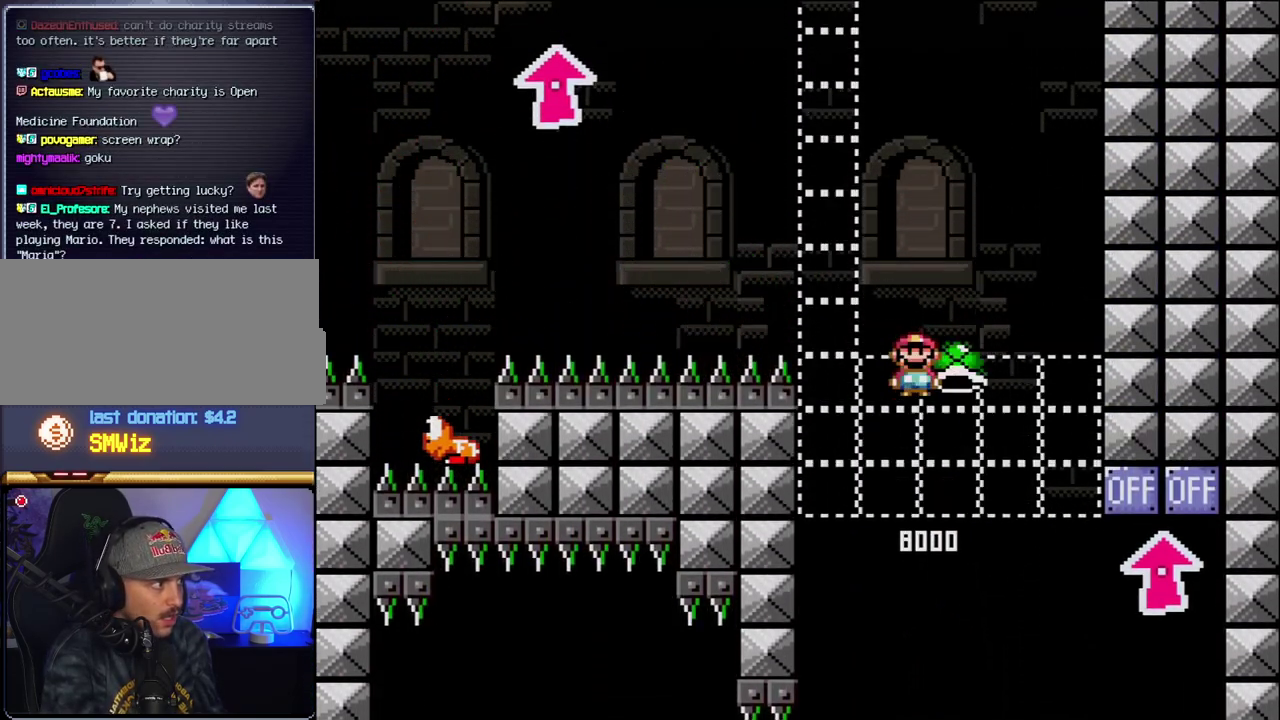
{"buttons": ["B", "Y", "DPAD_LEFT"], "events": [[150, "DPAD_RIGHT", "up"], [150, "Y", "up"], [233, "DPAD_LEFT", "down"], [300, "Y", "down"]]}
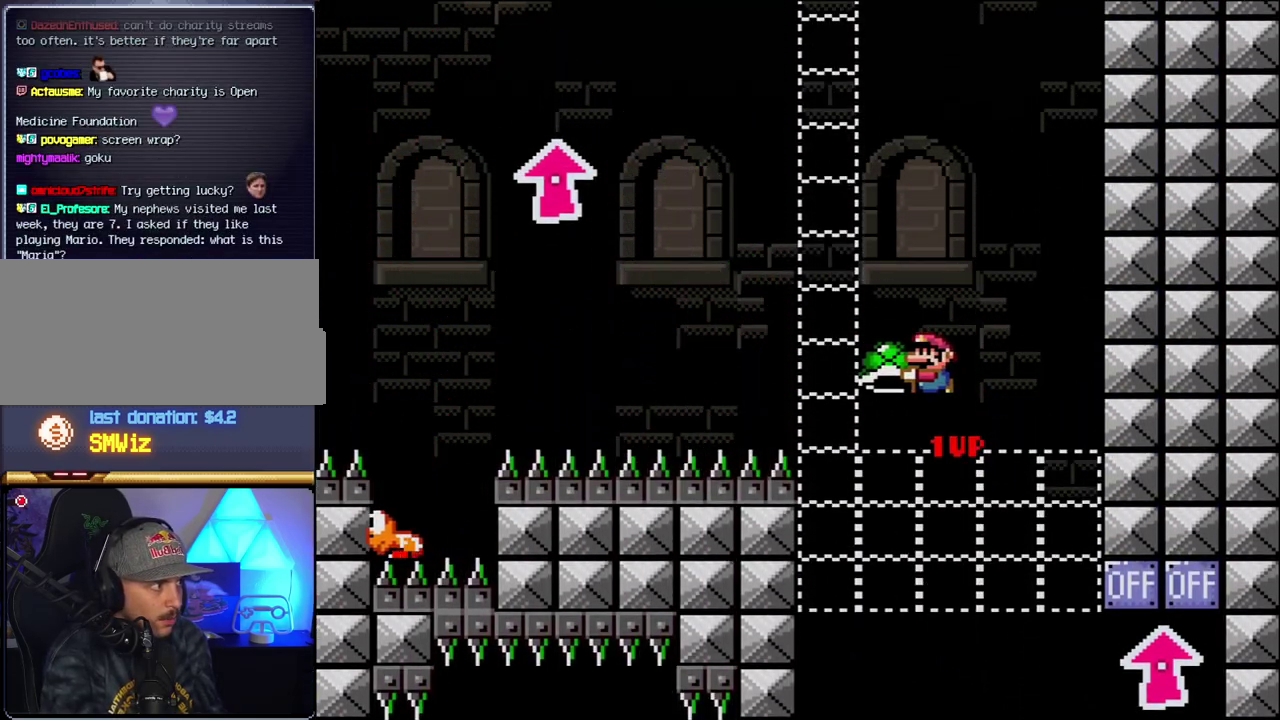
{"buttons": ["B"], "events": [[83, "DPAD_LEFT", "up"], [150, "DPAD_RIGHT", "down"], [267, "DPAD_RIGHT", "up"], [367, "Y", "up"]]}
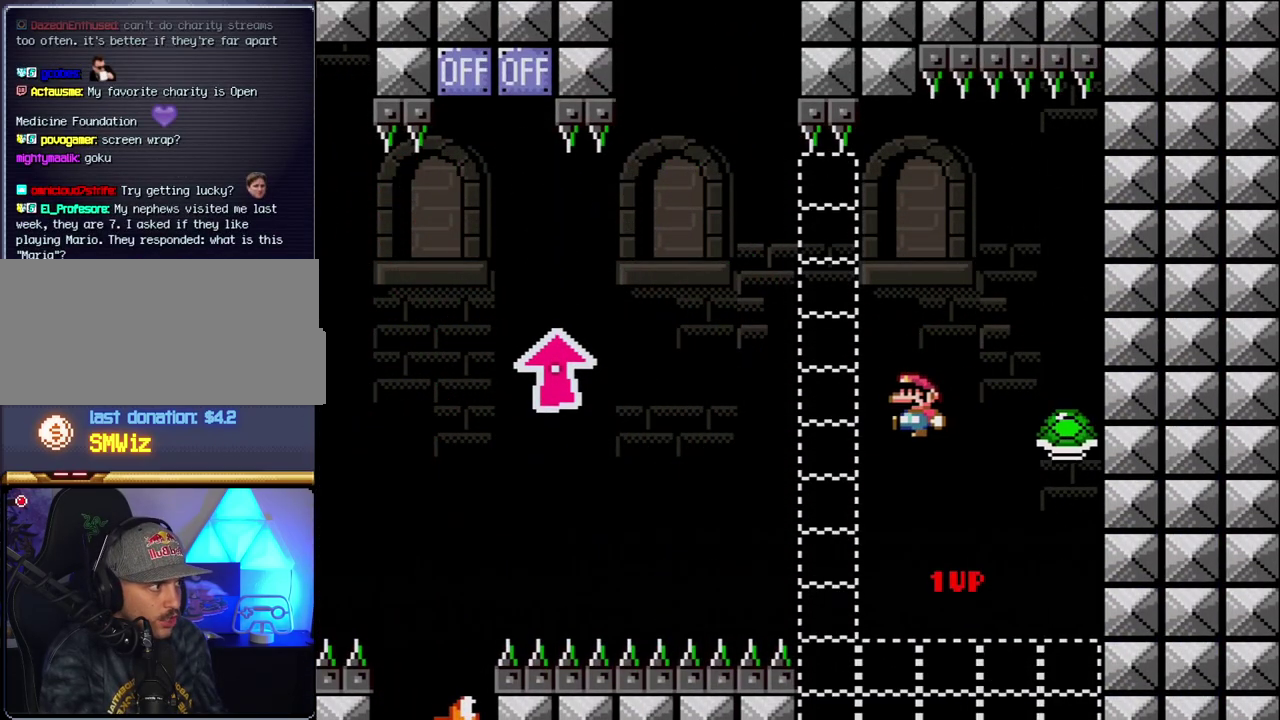
{"buttons": ["B", "Y", "DPAD_LEFT"], "events": [[17, "DPAD_LEFT", "down"], [17, "Y", "down"]]}
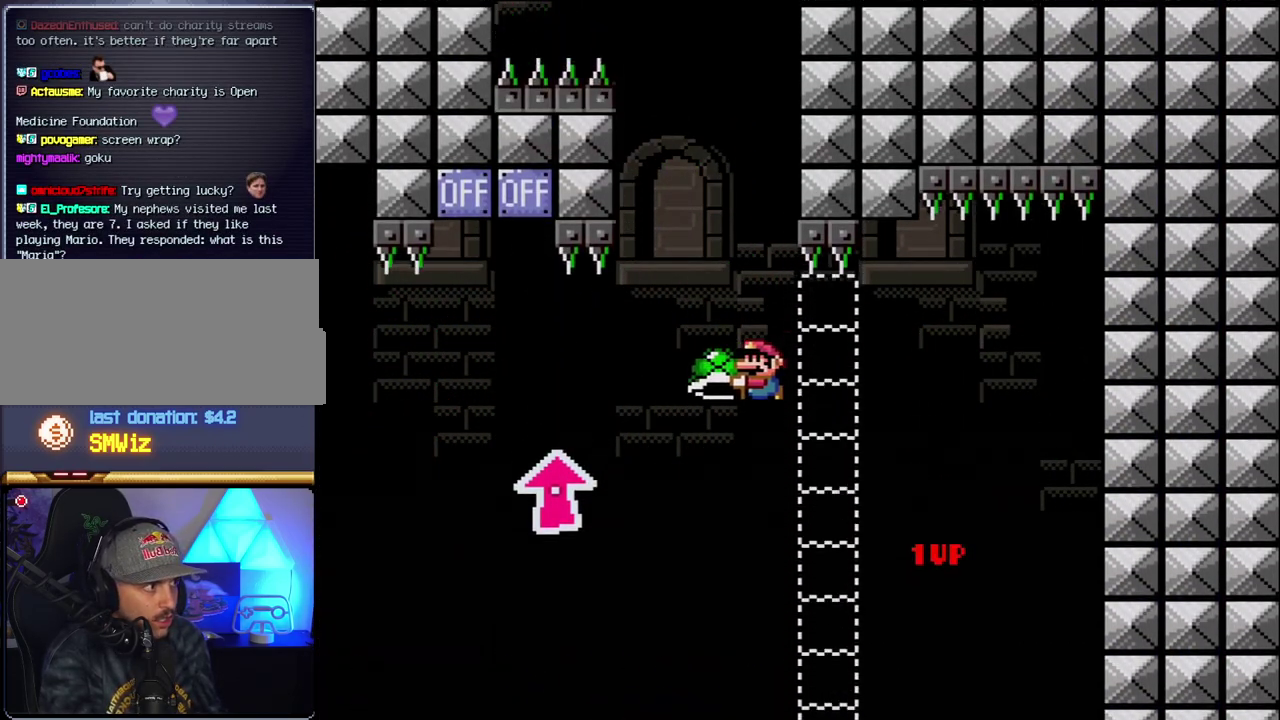
{"buttons": ["B", "DPAD_UP", "DPAD_LEFT"], "events": [[83, "B", "up"], [117, "DPAD_UP", "down"], [200, "B", "down"], [417, "Y", "up"]]}
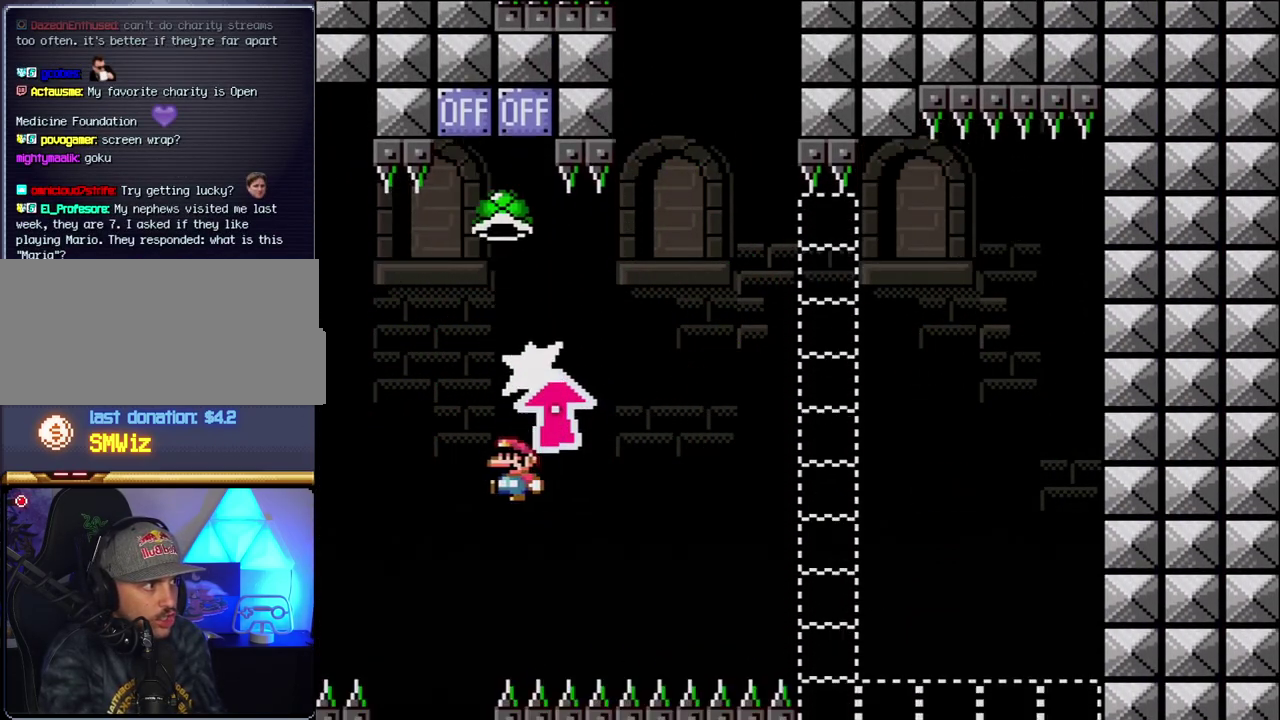
{"buttons": ["B", "Y", "DPAD_LEFT"], "events": [[83, "DPAD_LEFT", "up"], [83, "Y", "down"], [117, "DPAD_RIGHT", "down"], [117, "DPAD_UP", "up"], [233, "DPAD_RIGHT", "up"], [267, "DPAD_LEFT", "down"]]}
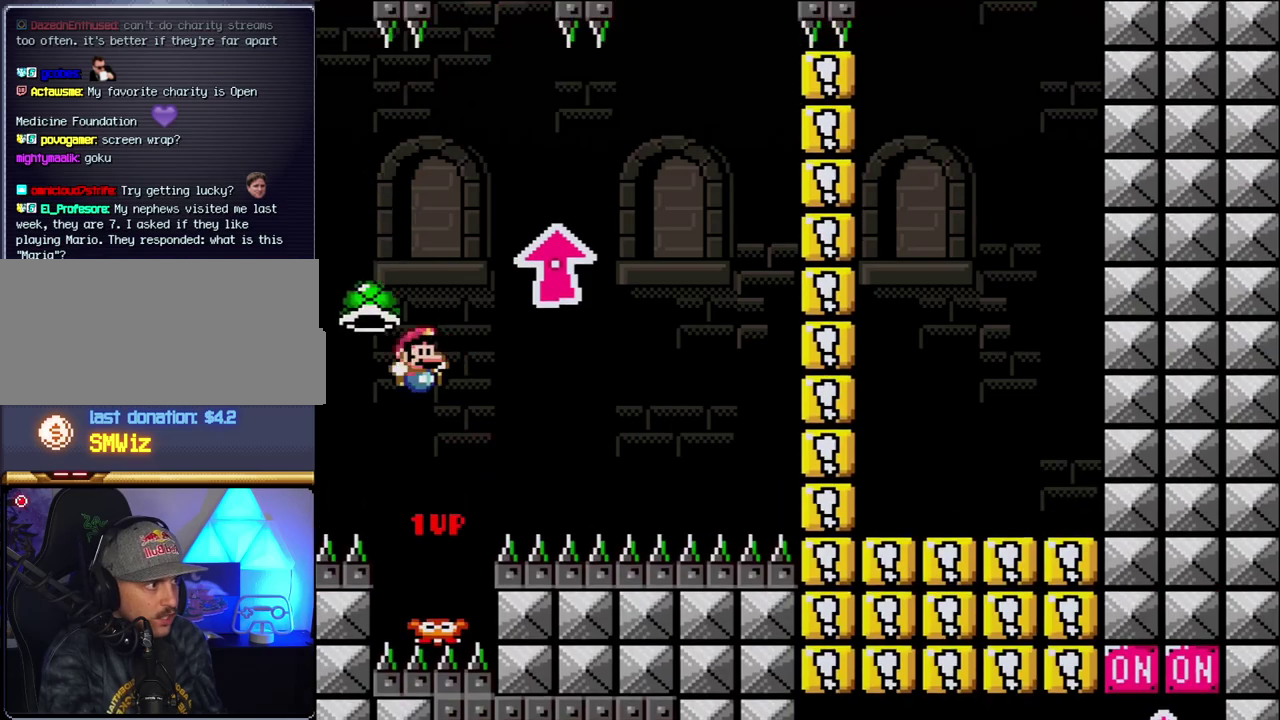
{"buttons": ["B", "Y", "DPAD_RIGHT"], "events": [[17, "DPAD_LEFT", "up"], [50, "DPAD_RIGHT", "down"], [200, "Y", "up"], [333, "Y", "down"]]}
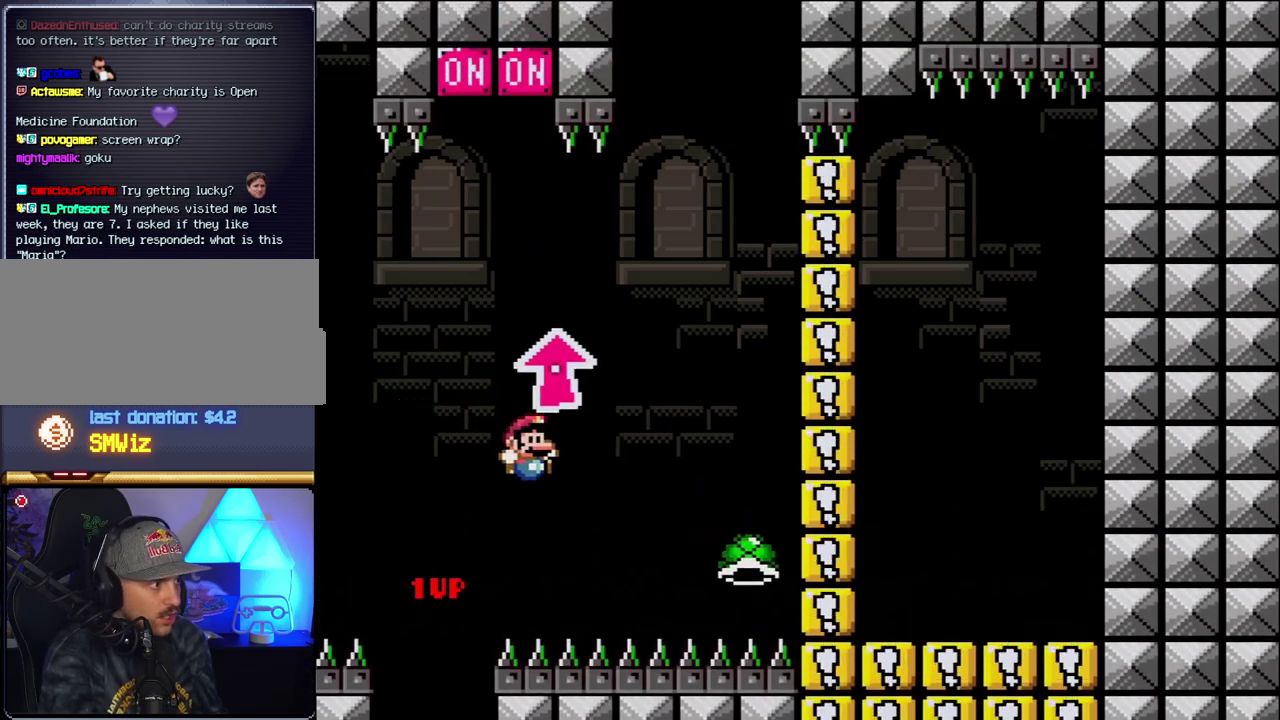
{"buttons": ["B", "Y"], "events": [[183, "DPAD_RIGHT", "up"], [217, "DPAD_LEFT", "down"], [483, "DPAD_LEFT", "up"]]}
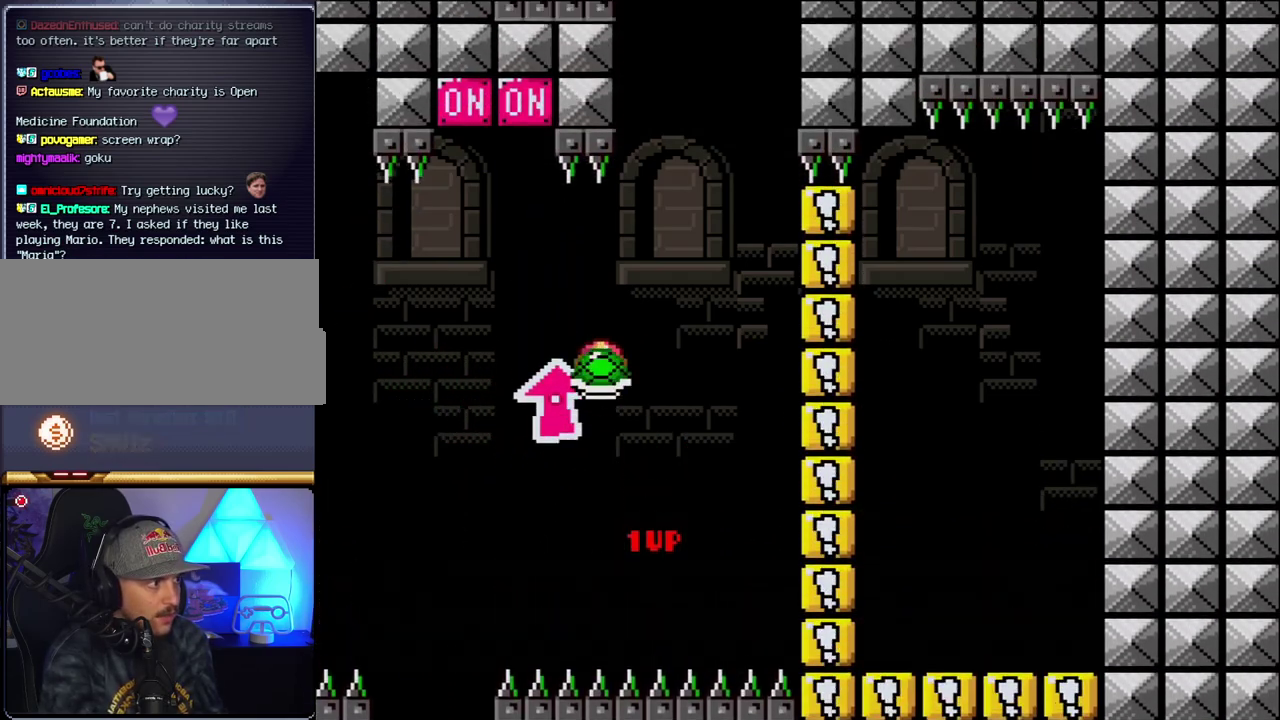
{"buttons": ["B", "Y"], "events": [[50, "DPAD_RIGHT", "down"], [150, "DPAD_RIGHT", "up"], [183, "Y", "up"], [233, "DPAD_RIGHT", "down"], [300, "Y", "down"], [433, "DPAD_RIGHT", "up"]]}
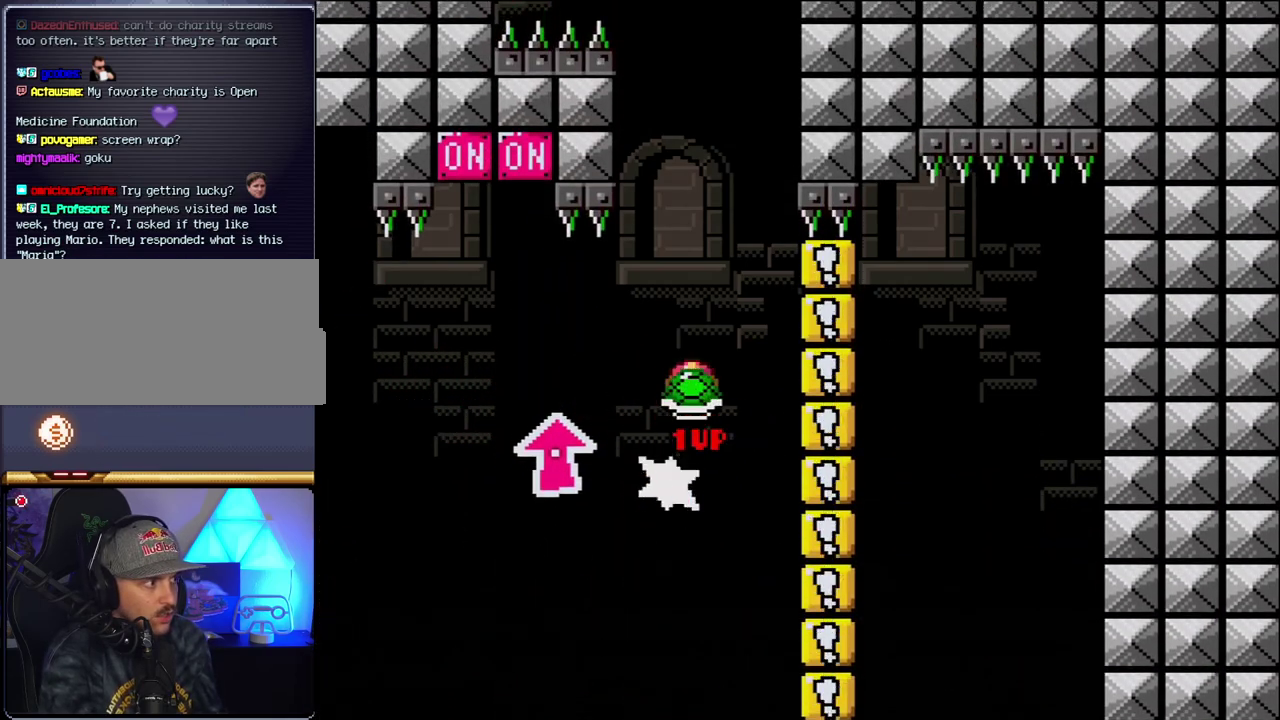
{"buttons": ["B", "DPAD_RIGHT"], "events": [[50, "DPAD_LEFT", "down"], [267, "DPAD_LEFT", "up"], [333, "DPAD_LEFT", "down"], [400, "DPAD_LEFT", "up"], [433, "DPAD_RIGHT", "down"], [483, "Y", "up"]]}
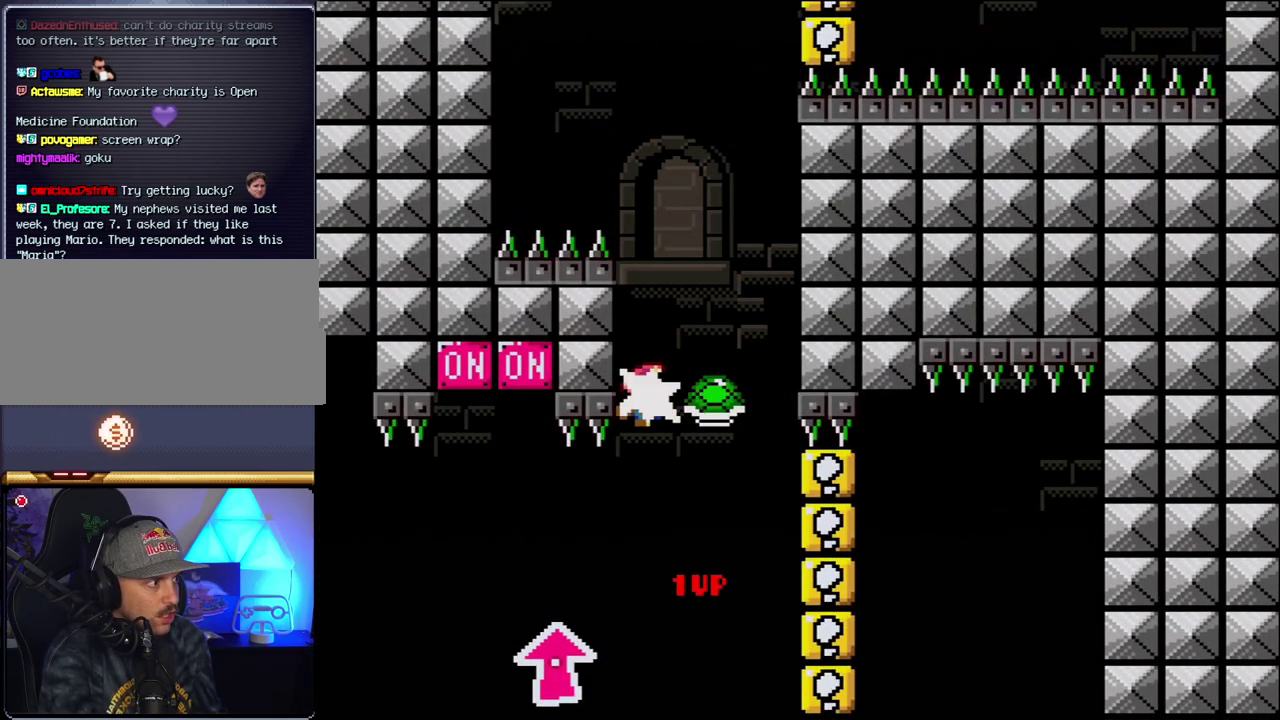
{"buttons": ["B", "Y"], "events": [[117, "Y", "down"], [250, "DPAD_RIGHT", "up"], [333, "DPAD_LEFT", "down"], [450, "DPAD_LEFT", "up"]]}
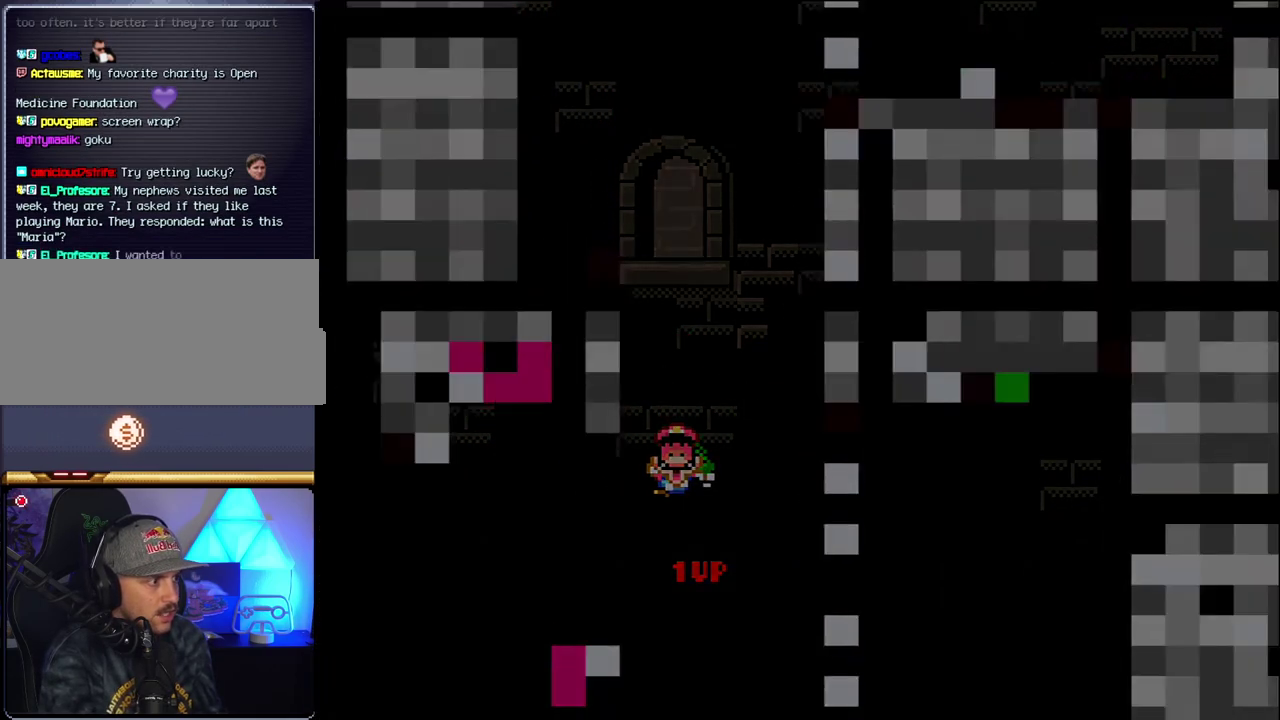
{"buttons": [], "events": [[150, "Y", "up"], [167, "B", "up"]]}
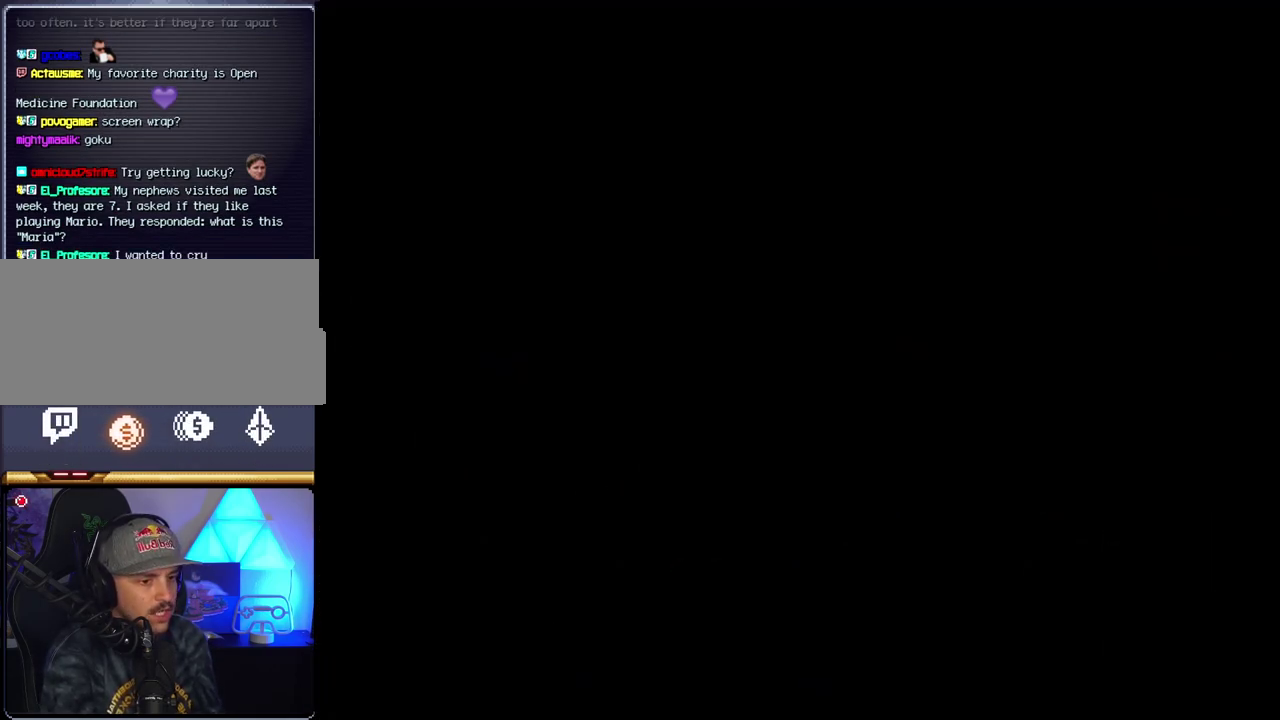
{"buttons": [], "events": []}
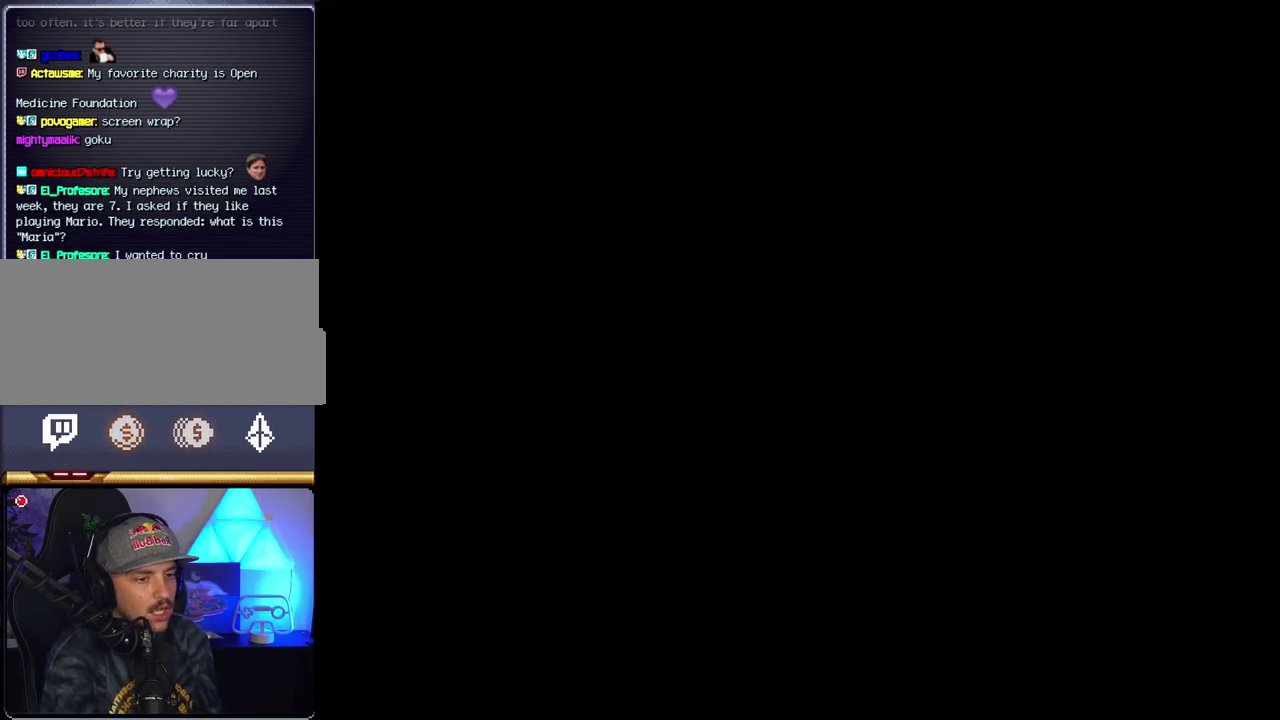
{"buttons": [], "events": []}
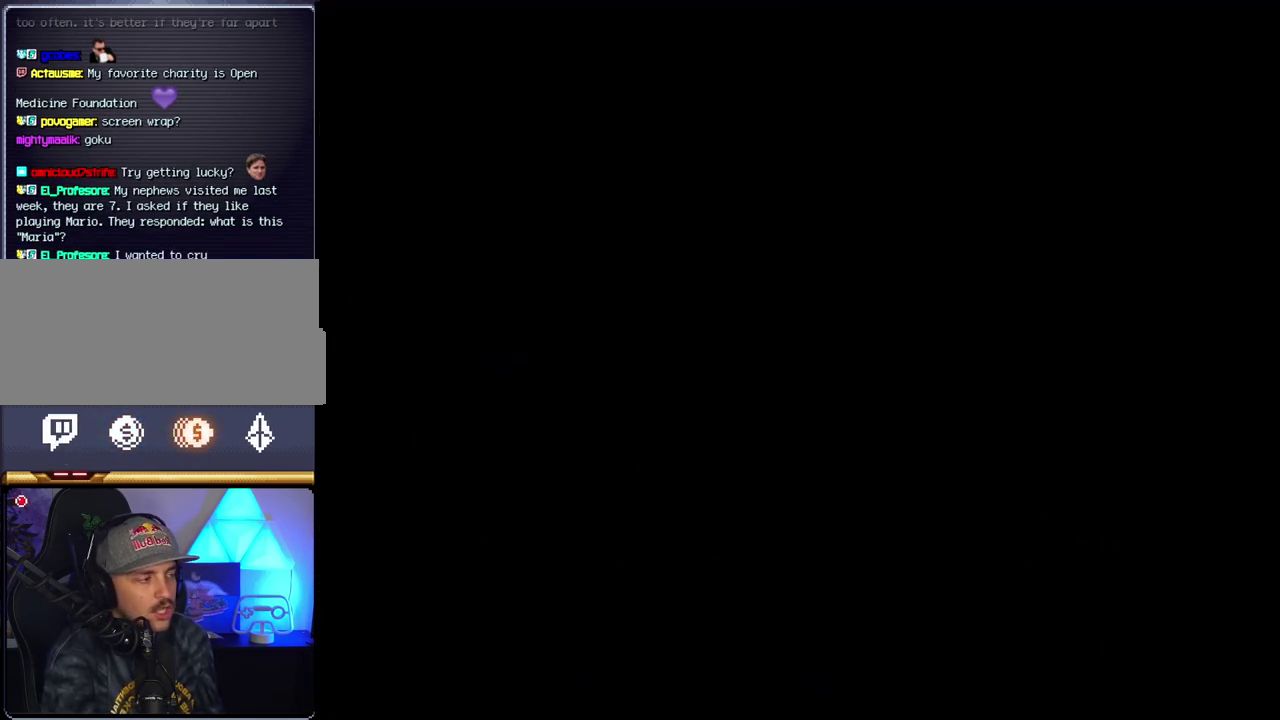
{"buttons": ["B"], "events": [[483, "B", "down"]]}
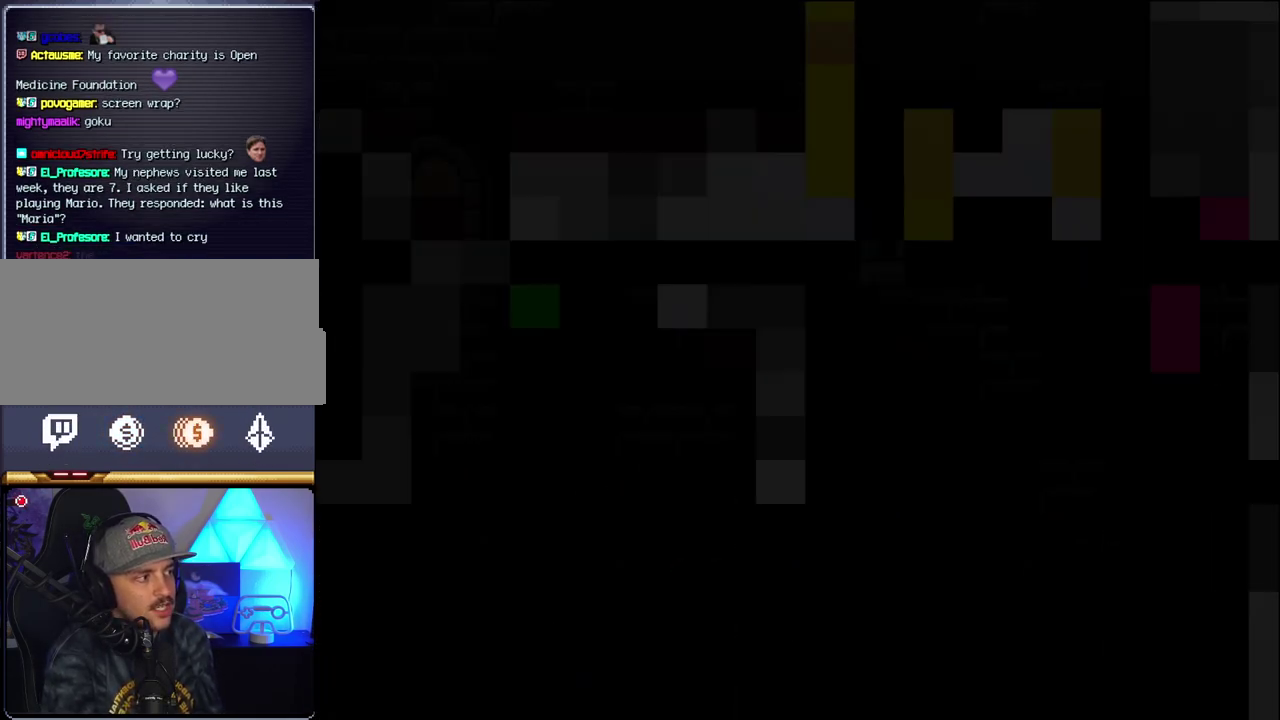
{"buttons": ["B", "DPAD_RIGHT"], "events": [[117, "DPAD_RIGHT", "down"]]}
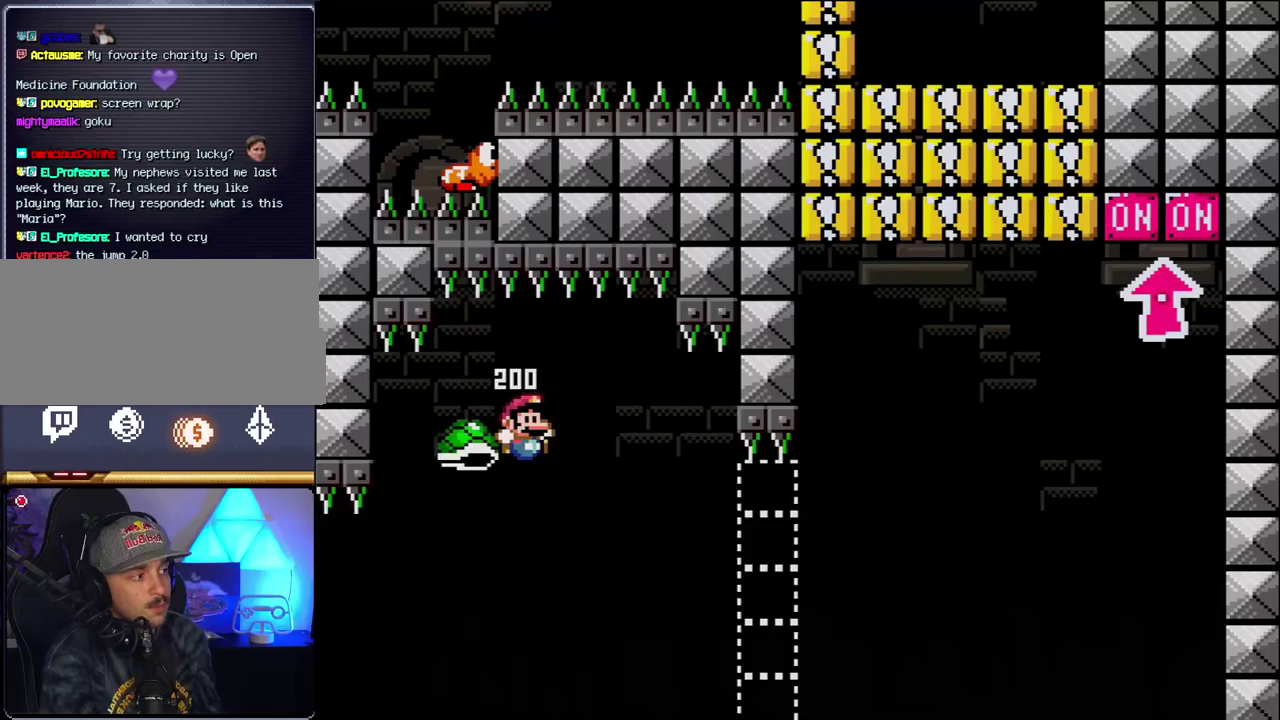
{"buttons": ["B", "Y", "DPAD_RIGHT"], "events": [[300, "Y", "down"]]}
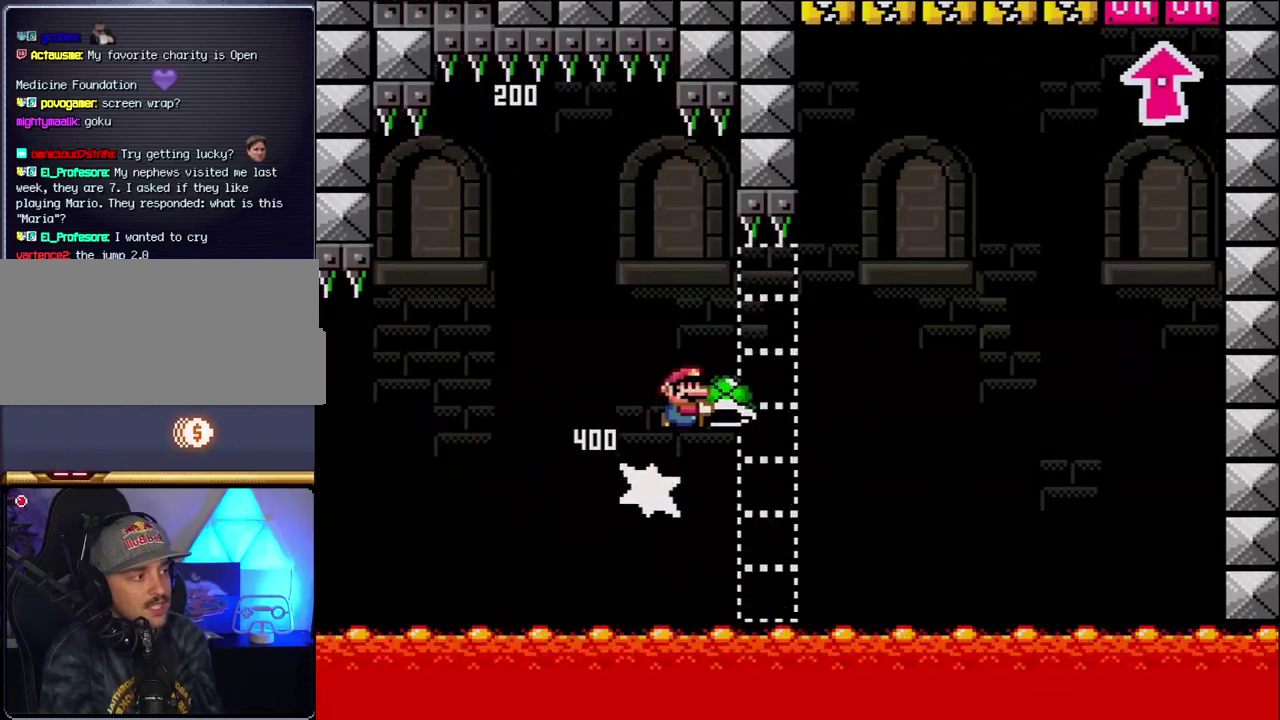
{"buttons": ["B"], "events": [[400, "Y", "up"], [483, "DPAD_RIGHT", "up"]]}